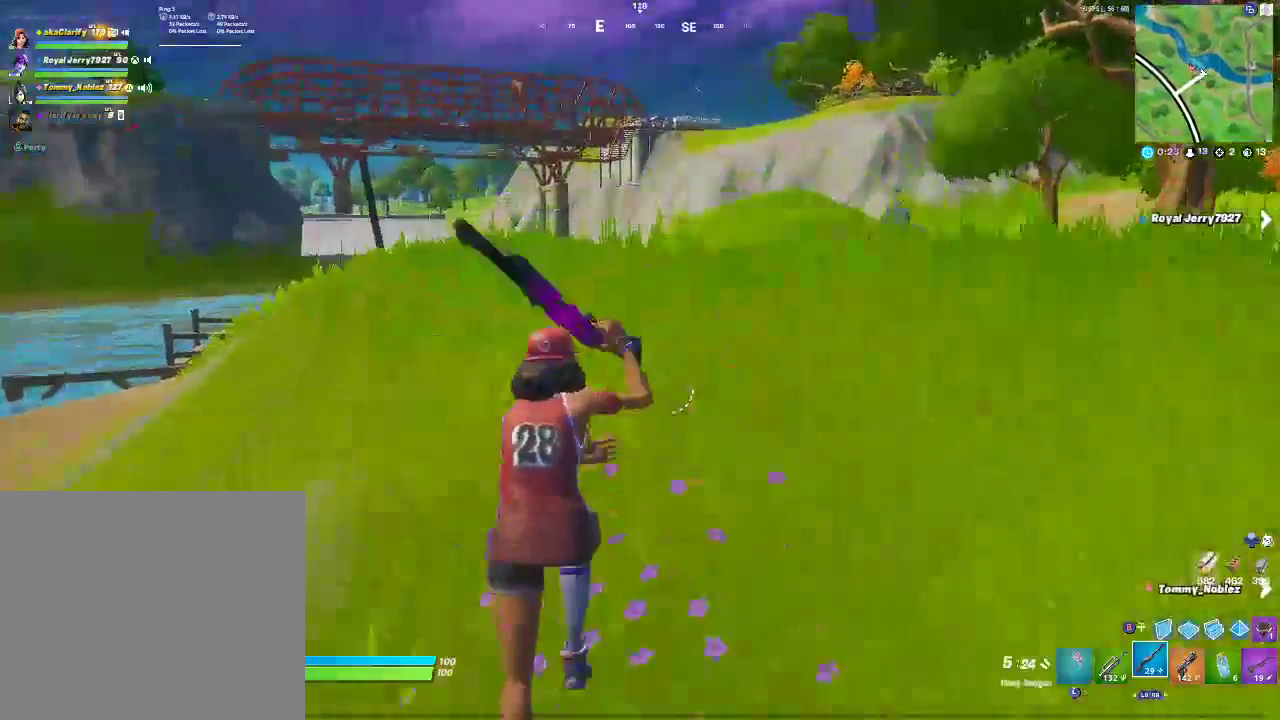
Gameplay with a controller (PlayStation layout); each line is a JSON object with the inputs held at the frame after it (dt_ms = milliseconds from this image to that frame). "events" lists button and stick changes between this image and that frame as [ms after this image, input, new state], when the widget could be followed in between.
{"dt_ms": 500, "buttons": [], "left_stick": "up-left", "right_stick": "center", "events": [[283, "SQUARE", "down"], [450, "SQUARE", "up"]]}
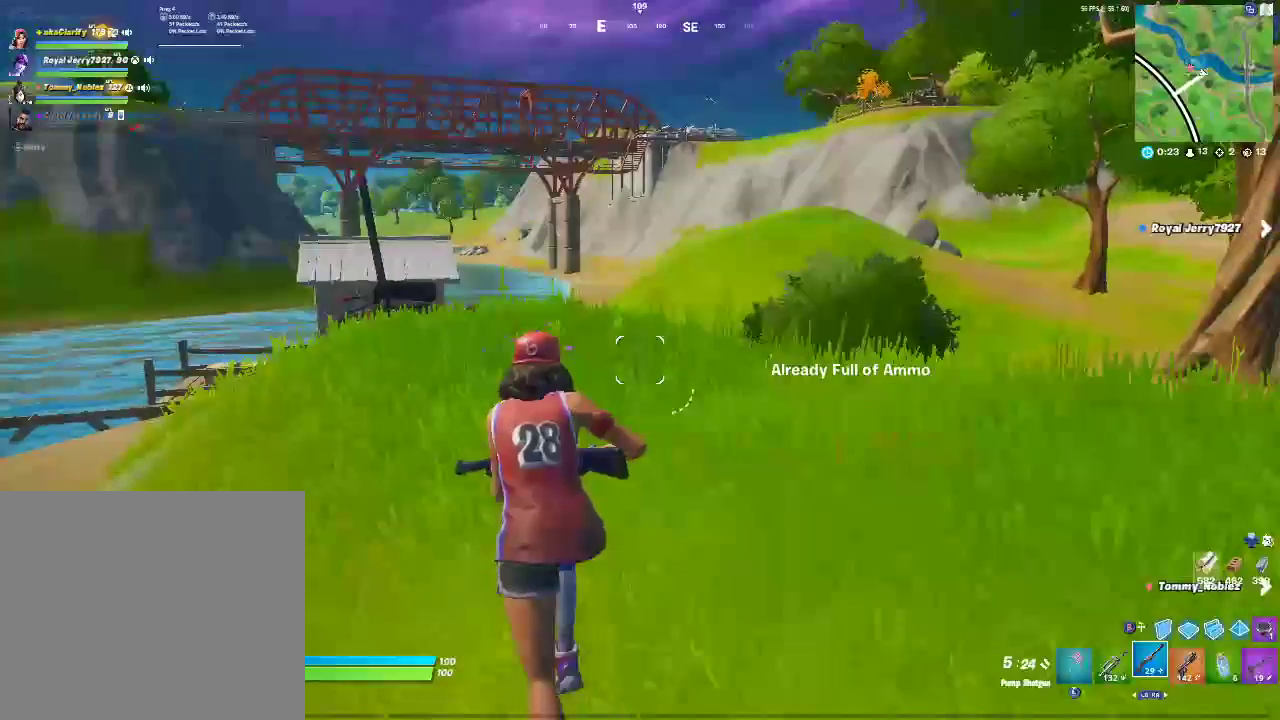
{"dt_ms": 500, "buttons": [], "left_stick": "up-left", "right_stick": "center", "events": []}
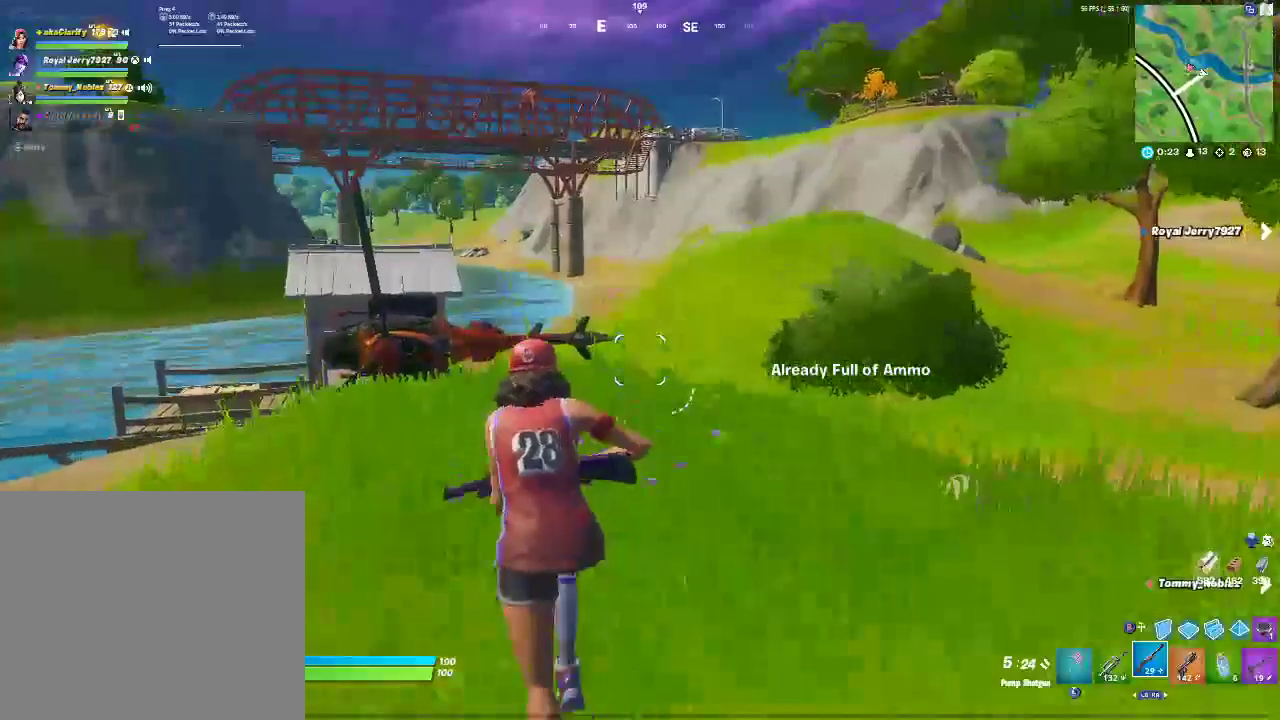
{"dt_ms": 500, "buttons": [], "left_stick": "up-left", "right_stick": "center", "events": []}
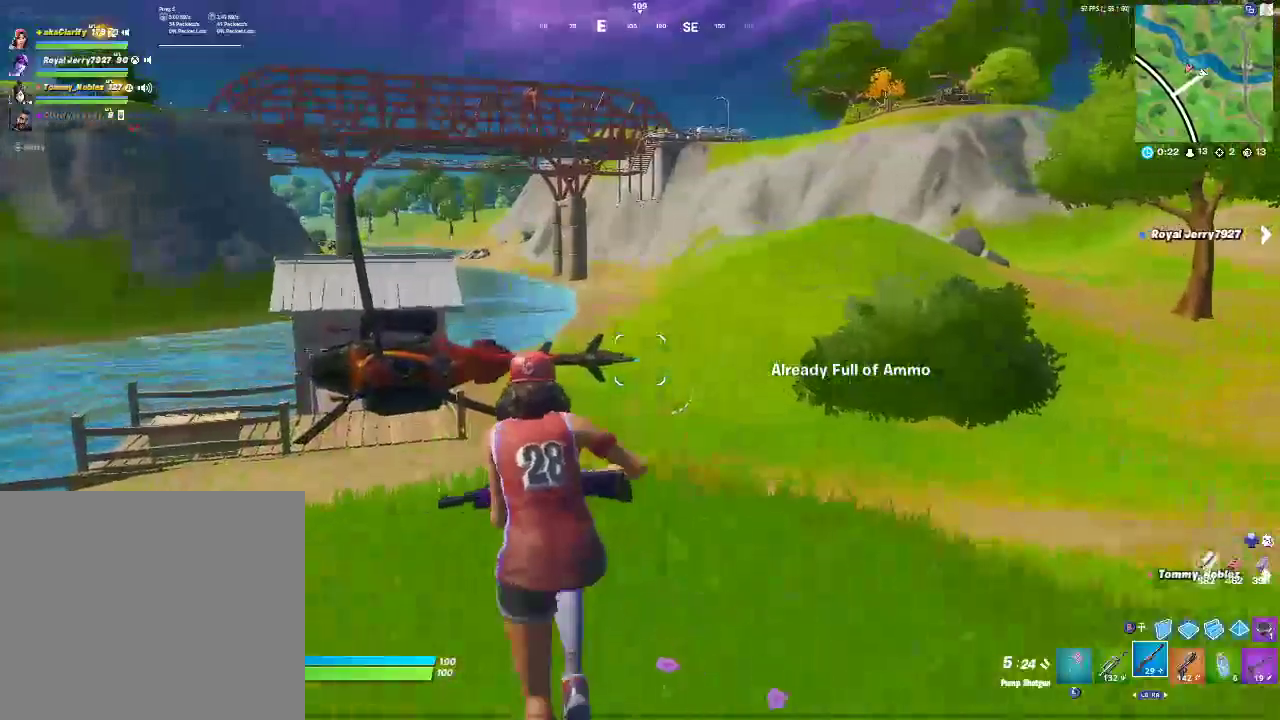
{"dt_ms": 500, "buttons": [], "left_stick": "up-left", "right_stick": "center", "events": []}
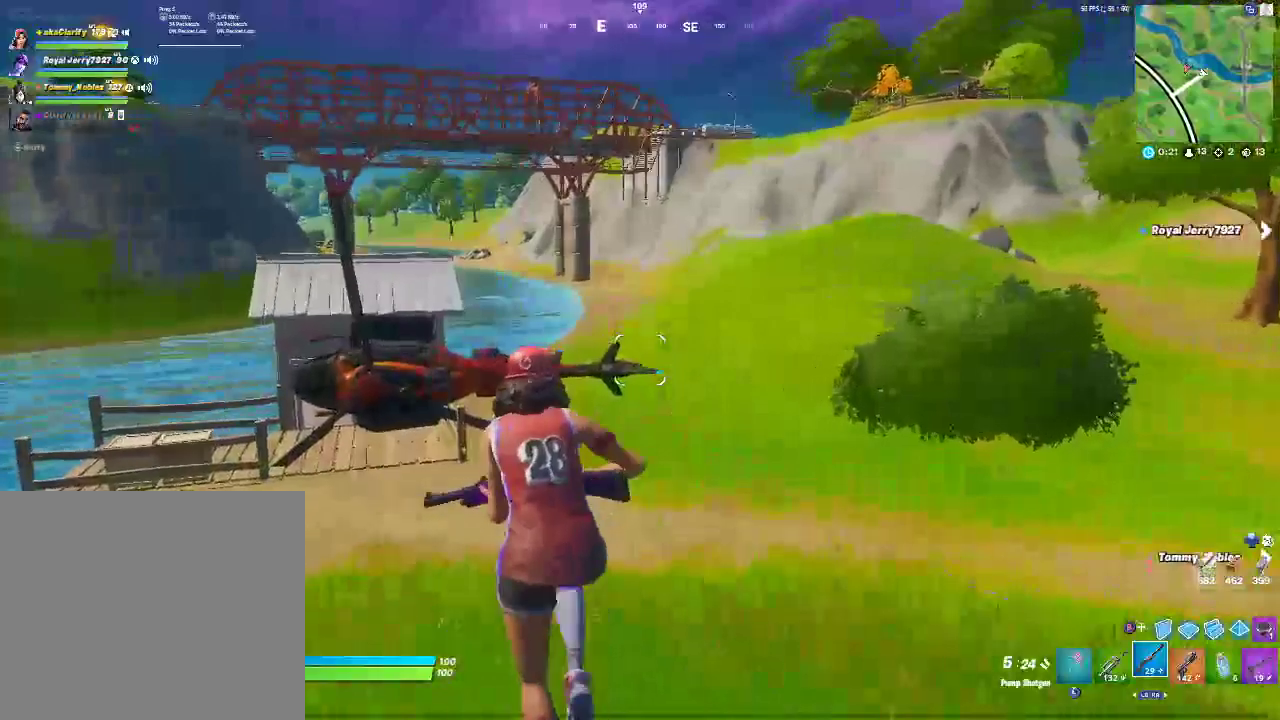
{"dt_ms": 500, "buttons": [], "left_stick": "up-left", "right_stick": "center", "events": [[200, "SELECT", "down"], [483, "SELECT", "up"]]}
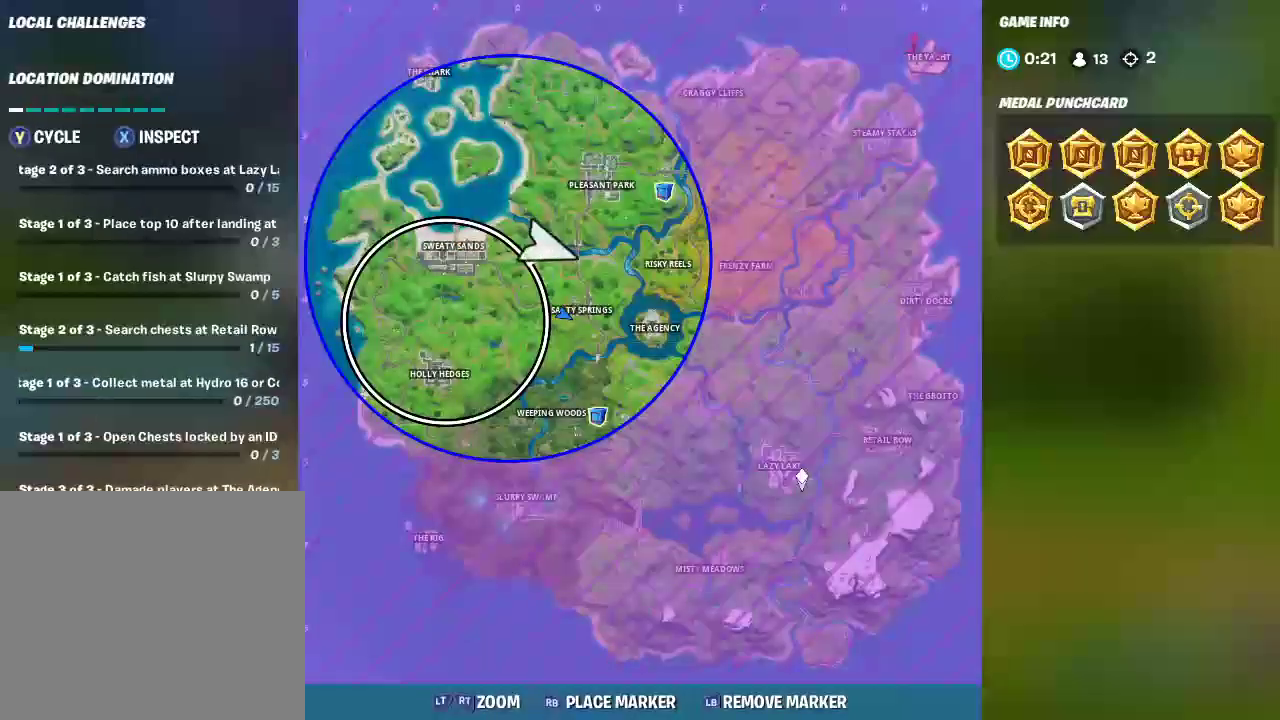
{"dt_ms": 500, "buttons": [], "left_stick": "up-left", "right_stick": "center", "events": [[250, "SELECT", "down"], [450, "SELECT", "up"]]}
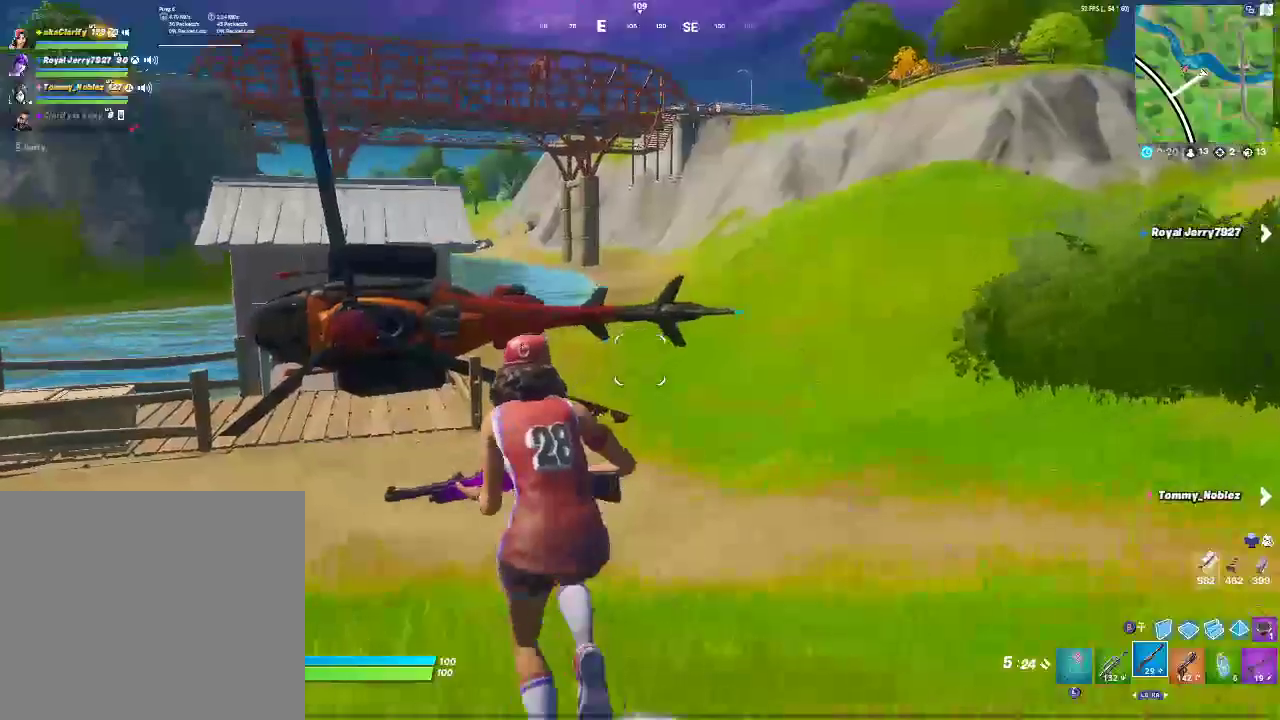
{"dt_ms": 500, "buttons": [], "left_stick": "up-left", "right_stick": "center", "events": []}
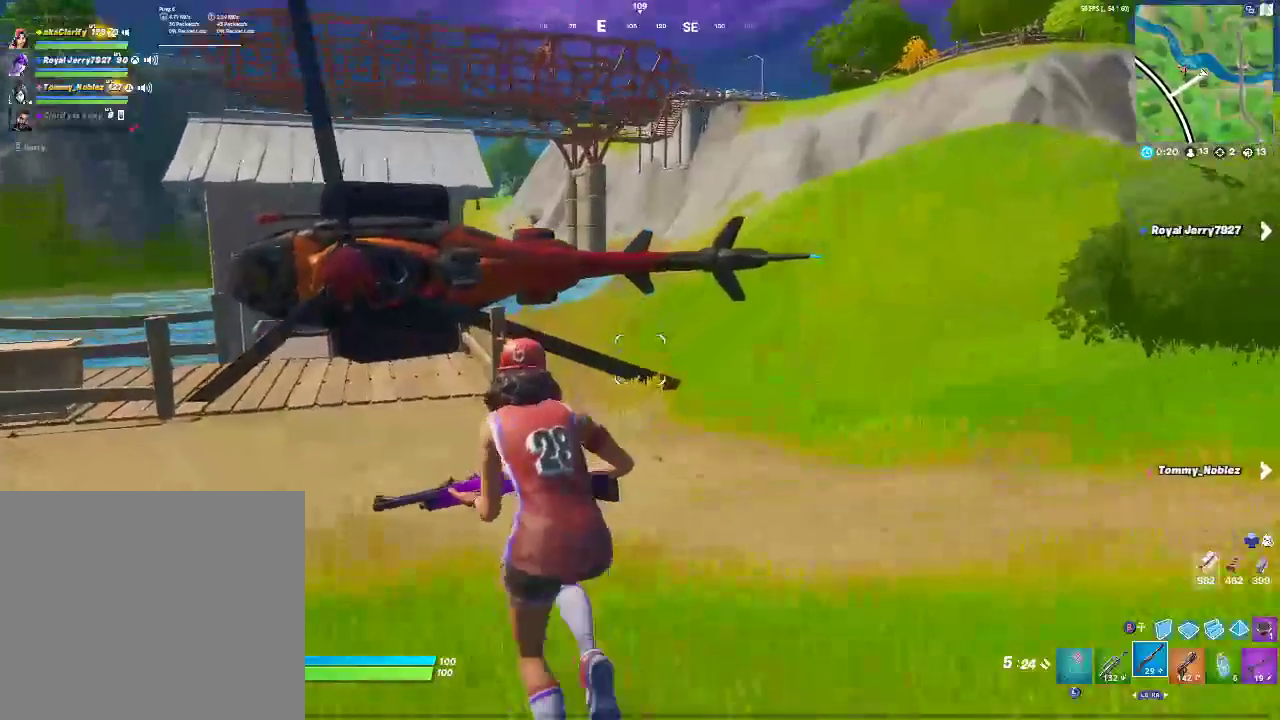
{"dt_ms": 500, "buttons": [], "left_stick": "up-left", "right_stick": "center", "events": []}
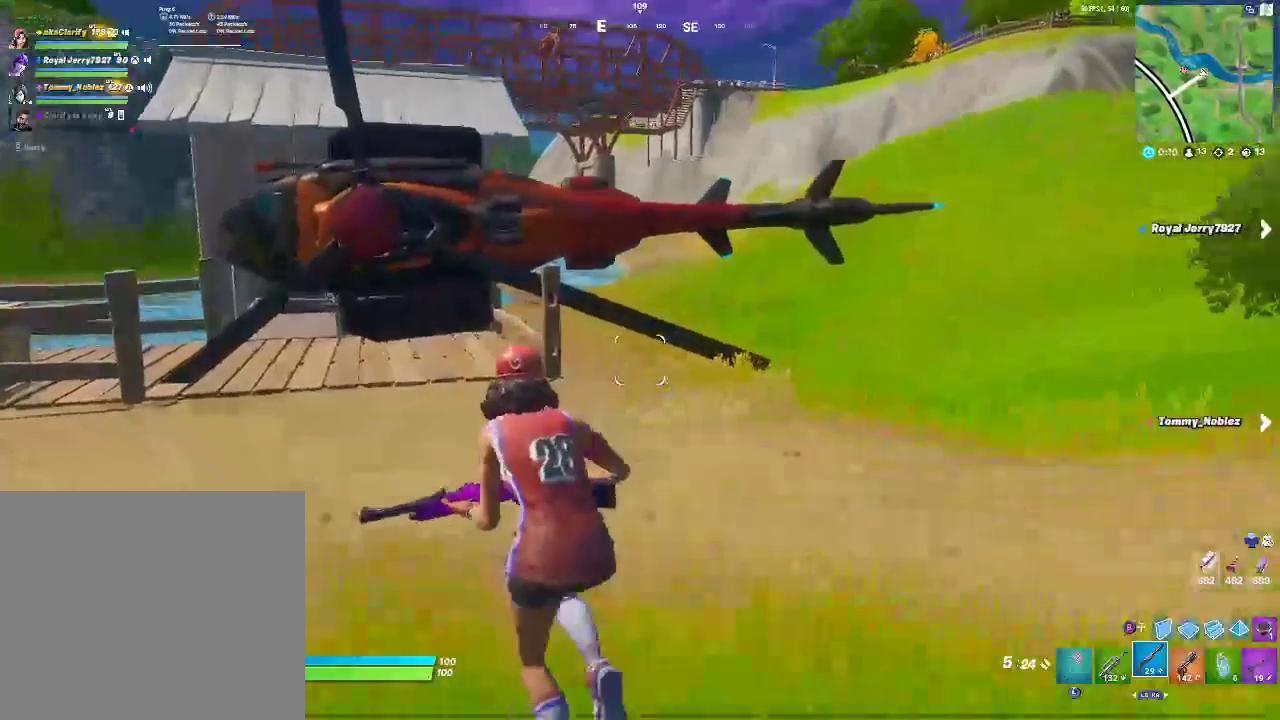
{"dt_ms": 500, "buttons": ["CROSS"], "left_stick": "up-left", "right_stick": "center", "events": [[433, "CROSS", "down"]]}
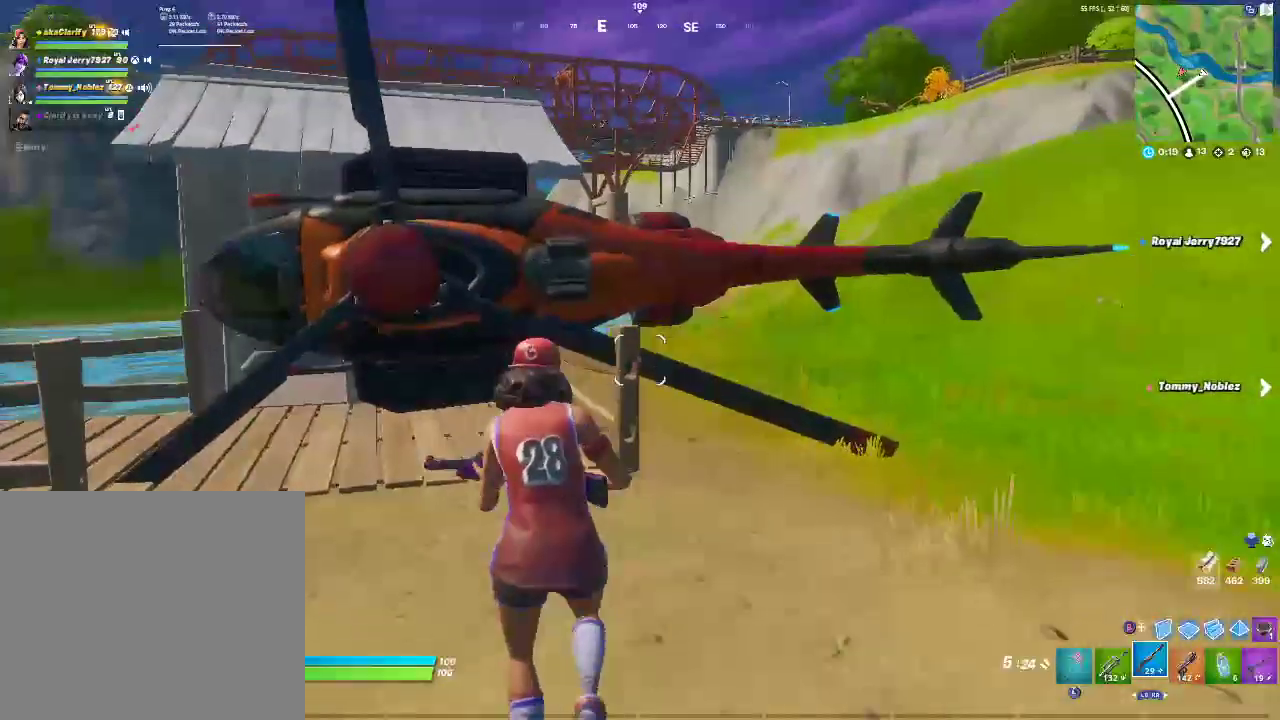
{"dt_ms": 500, "buttons": [], "left_stick": "up-left", "right_stick": "center", "events": [[100, "CROSS", "up"]]}
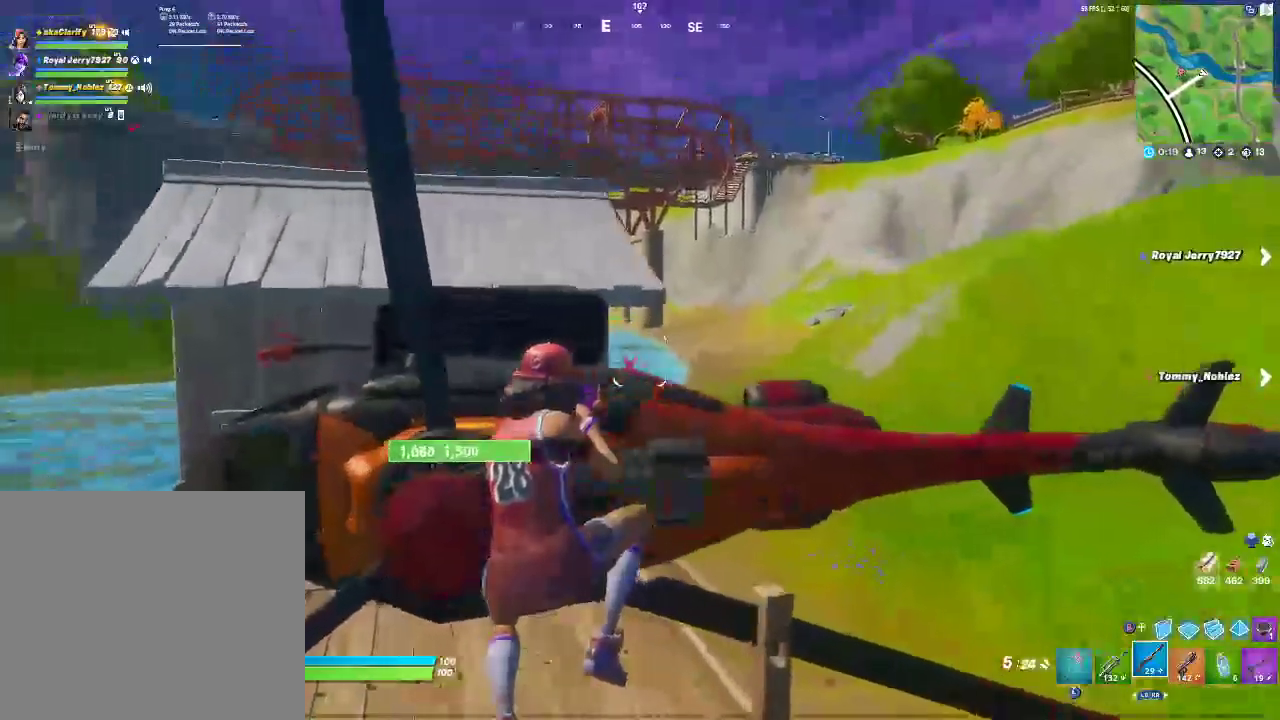
{"dt_ms": 500, "buttons": [], "left_stick": "up-left", "right_stick": "center", "events": [[250, "SQUARE", "down"], [450, "SQUARE", "up"]]}
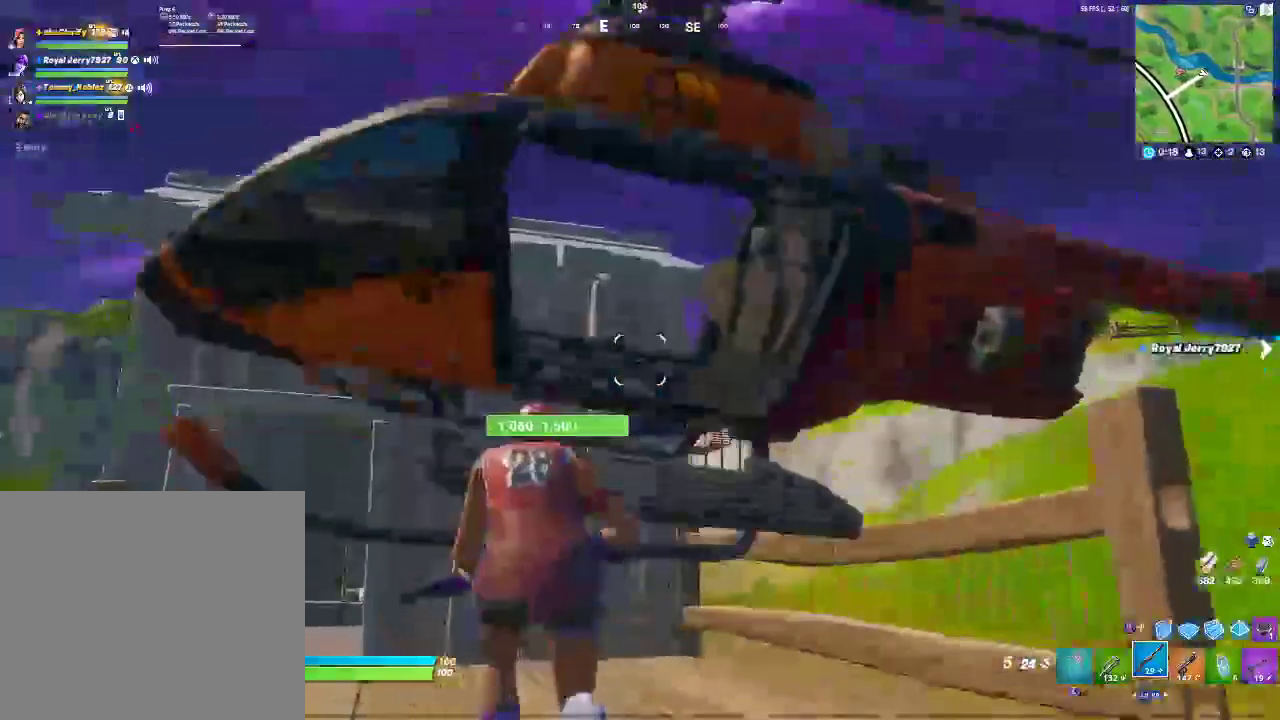
{"dt_ms": 500, "buttons": [], "left_stick": "center", "right_stick": "center", "events": [[233, "left_stick", "center"]]}
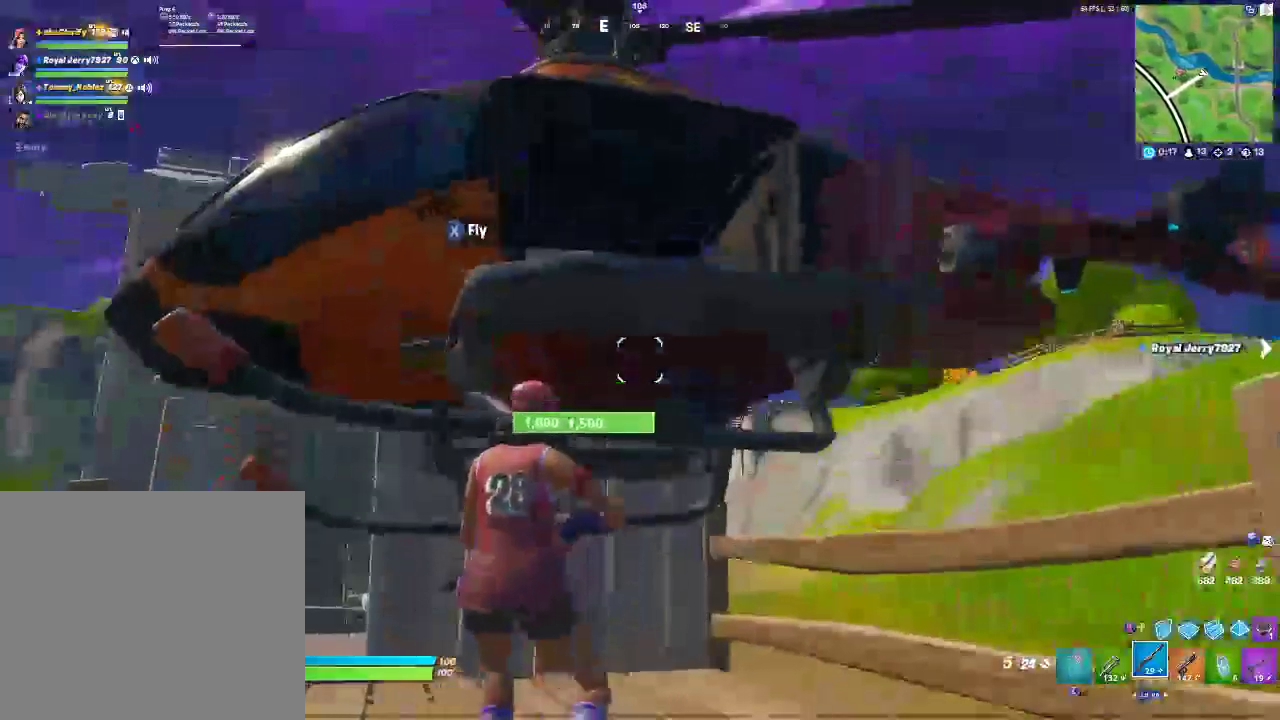
{"dt_ms": 500, "buttons": ["SQUARE"], "left_stick": "center", "right_stick": "center", "events": [[50, "SQUARE", "down"], [217, "SQUARE", "up"], [433, "SQUARE", "down"]]}
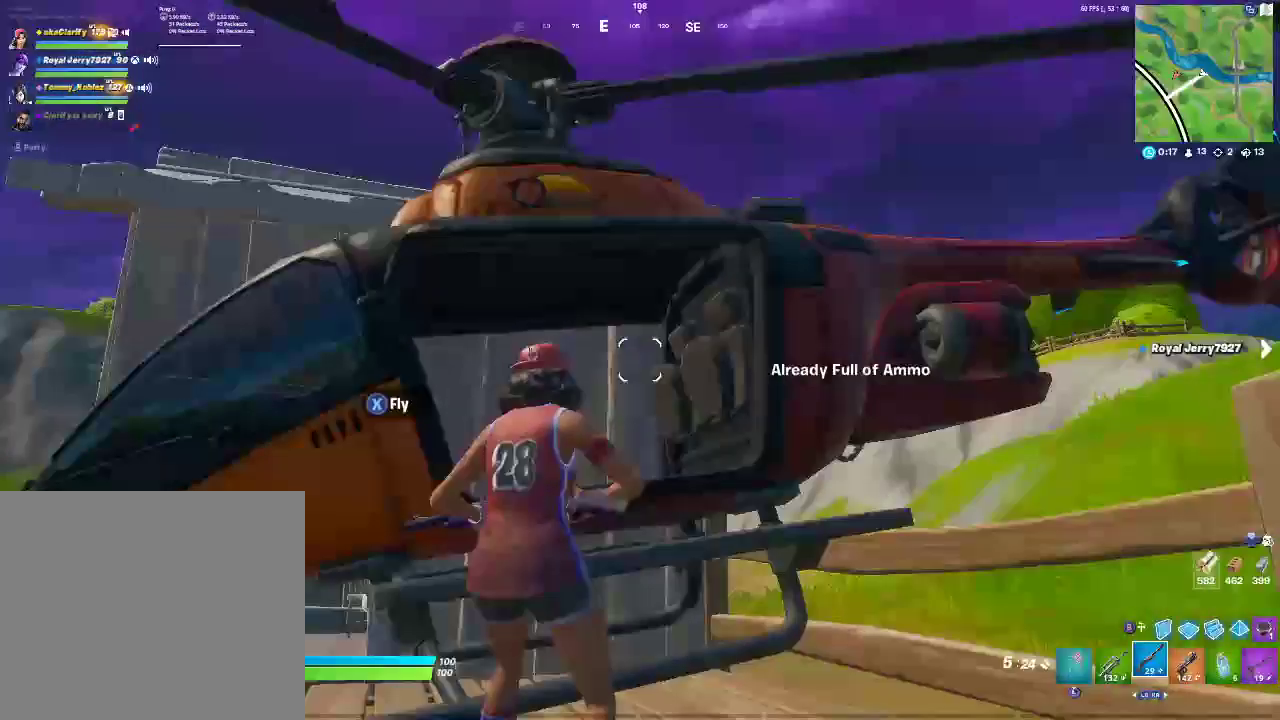
{"dt_ms": 500, "buttons": [], "left_stick": "left", "right_stick": "center", "events": [[83, "SQUARE", "up"], [117, "left_stick", "left"], [133, "right_stick", "left"], [317, "right_stick", "center"]]}
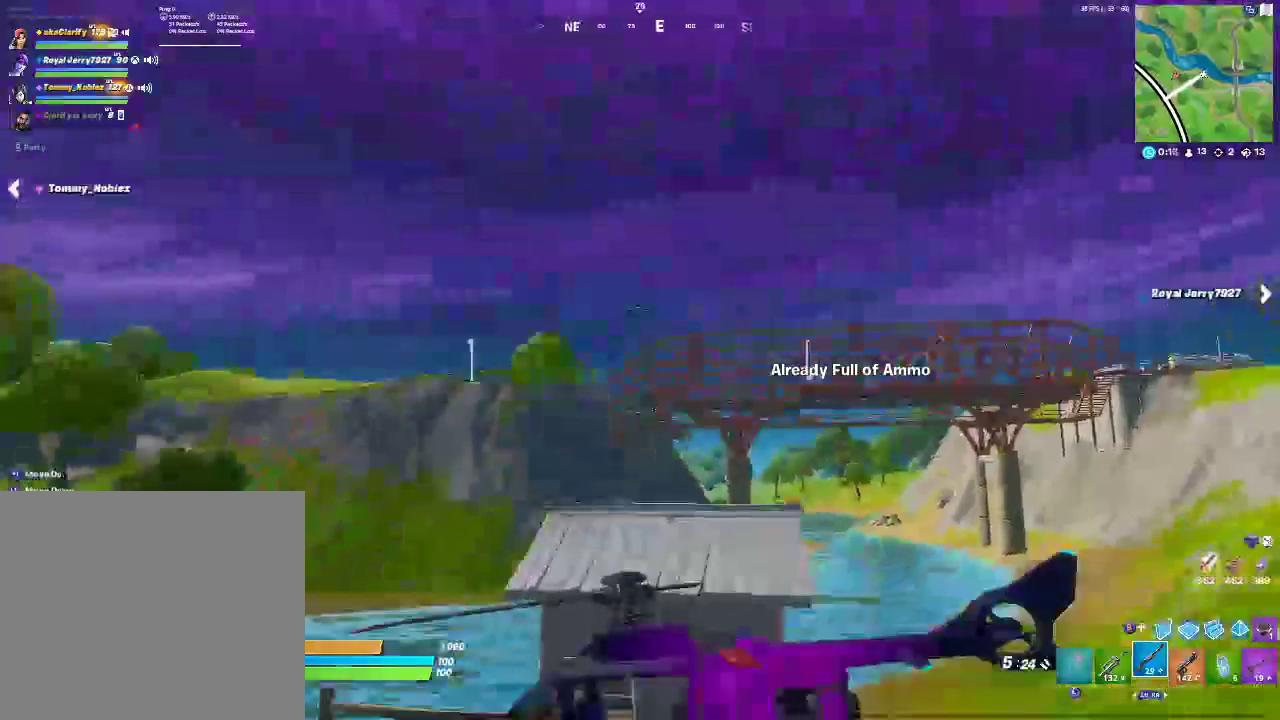
{"dt_ms": 500, "buttons": ["R2"], "left_stick": "left", "right_stick": "center", "events": [[317, "R2", "down"]]}
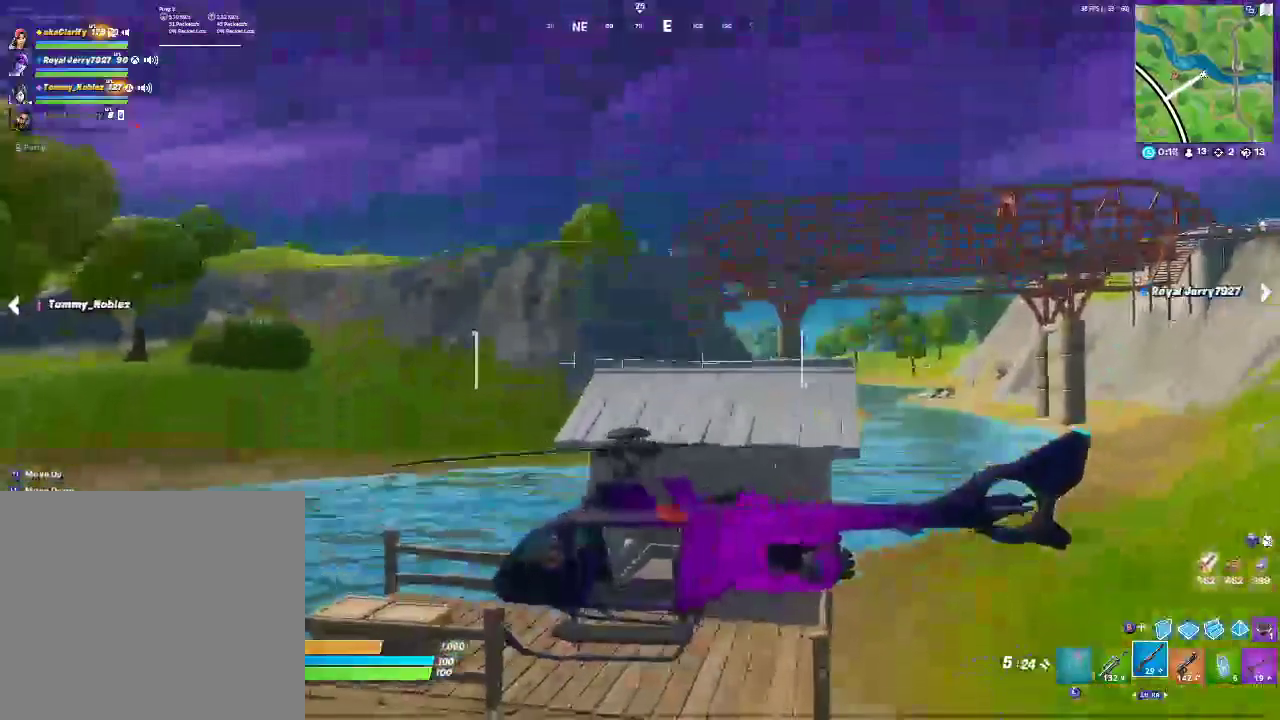
{"dt_ms": 500, "buttons": [], "left_stick": "up-left", "right_stick": "center", "events": [[50, "left_stick", "up-left"], [383, "R2", "up"]]}
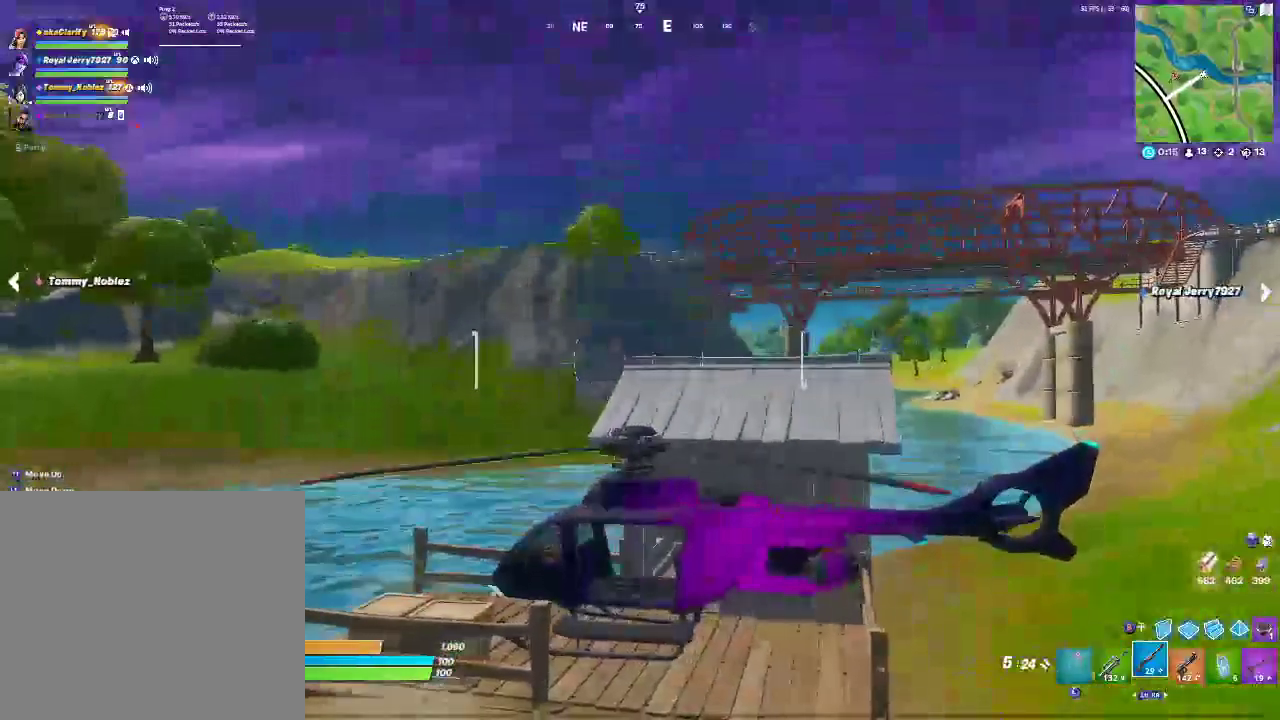
{"dt_ms": 1000, "buttons": ["R2"], "left_stick": "up-left", "right_stick": "center", "events": [[117, "R2", "down"], [517, "R2", "up"], [750, "R2", "down"]]}
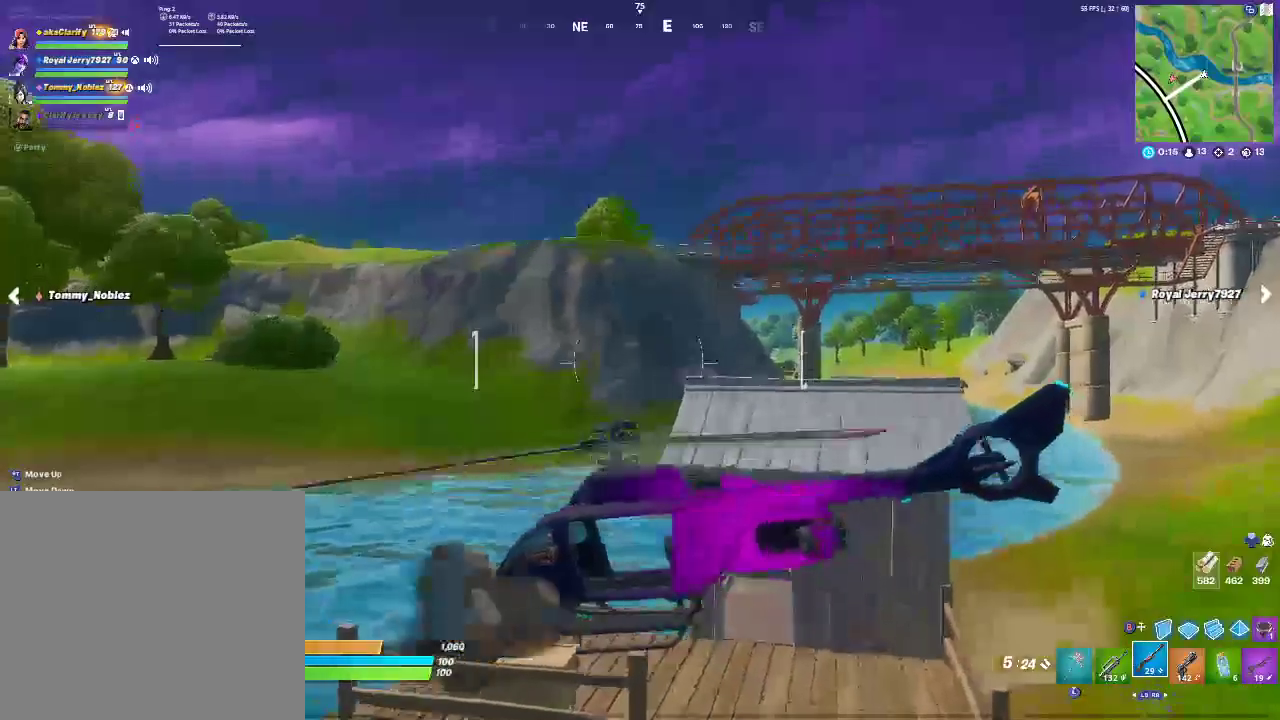
{"dt_ms": 500, "buttons": ["R2"], "left_stick": "up-left", "right_stick": "center", "events": []}
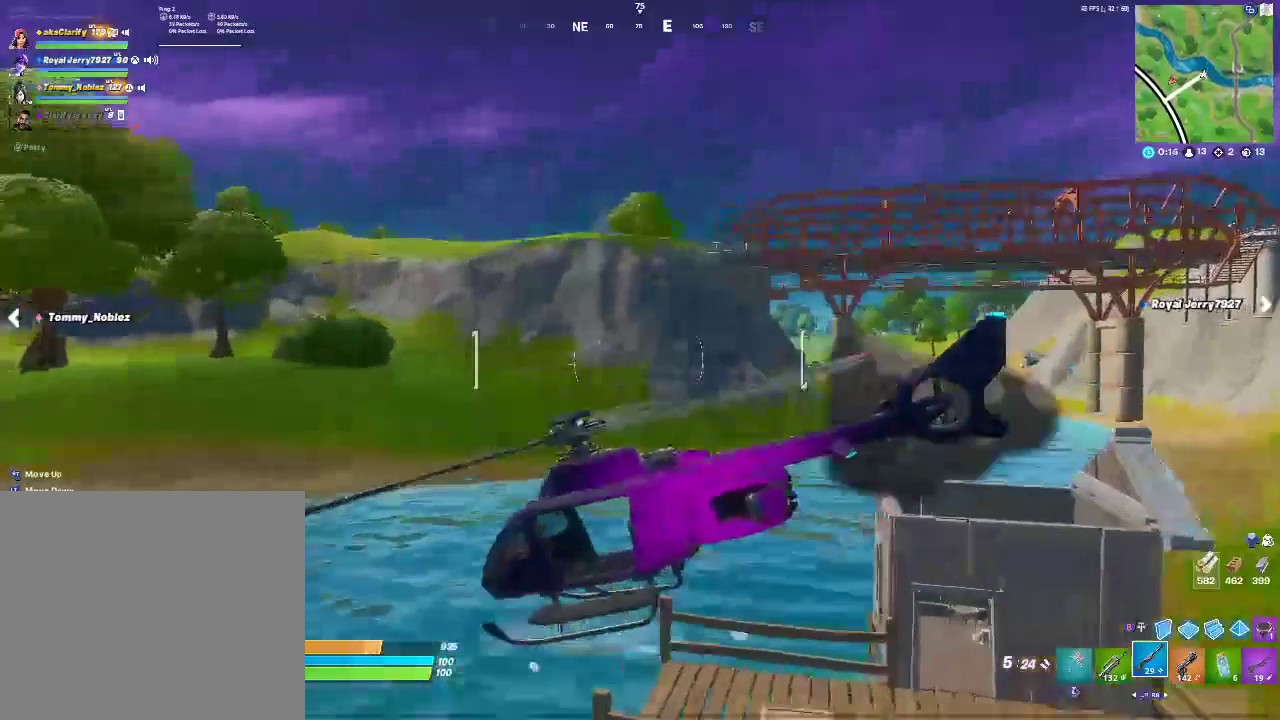
{"dt_ms": 500, "buttons": ["R2"], "left_stick": "up-left", "right_stick": "center", "events": []}
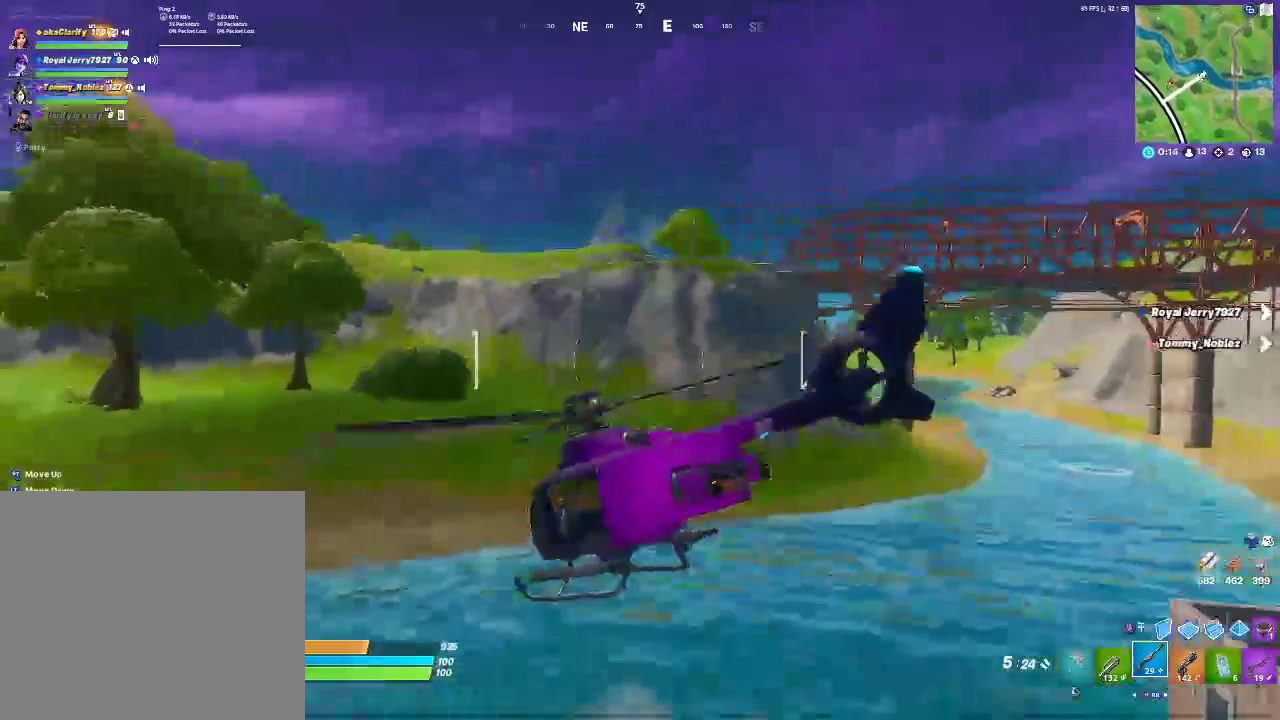
{"dt_ms": 500, "buttons": ["R2"], "left_stick": "up-left", "right_stick": "center", "events": []}
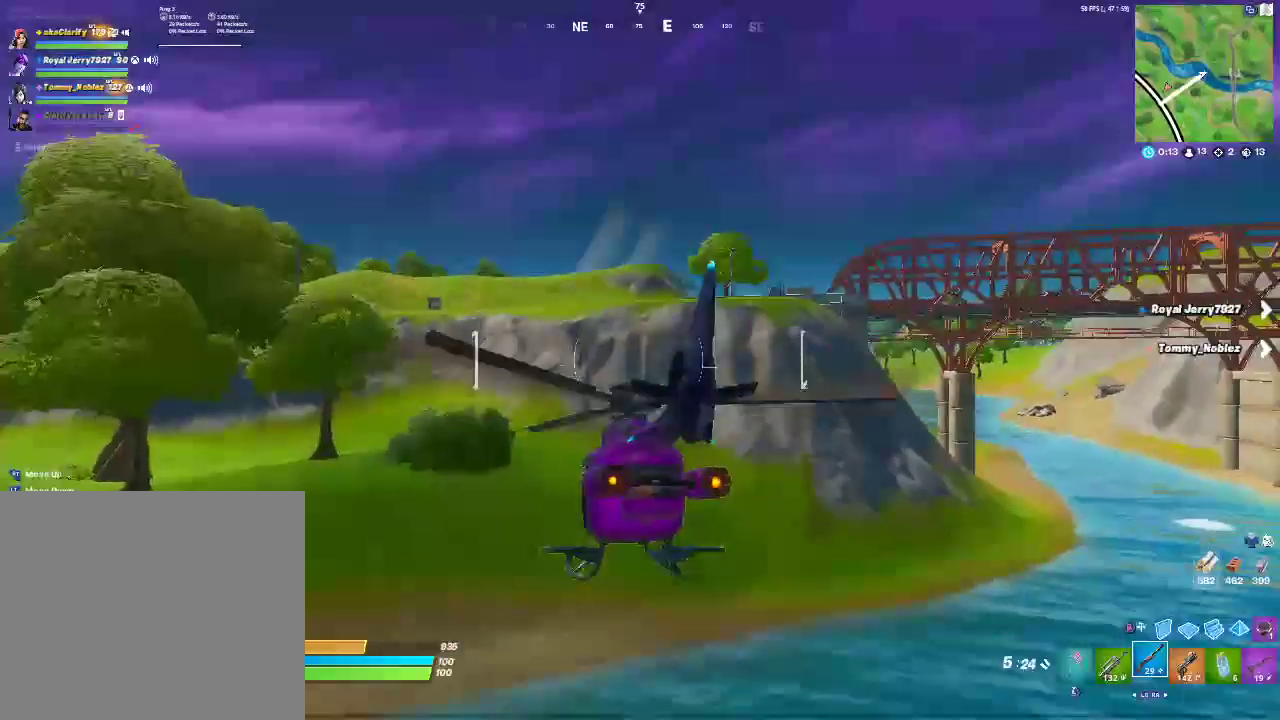
{"dt_ms": 500, "buttons": ["R2"], "left_stick": "up-left", "right_stick": "center", "events": []}
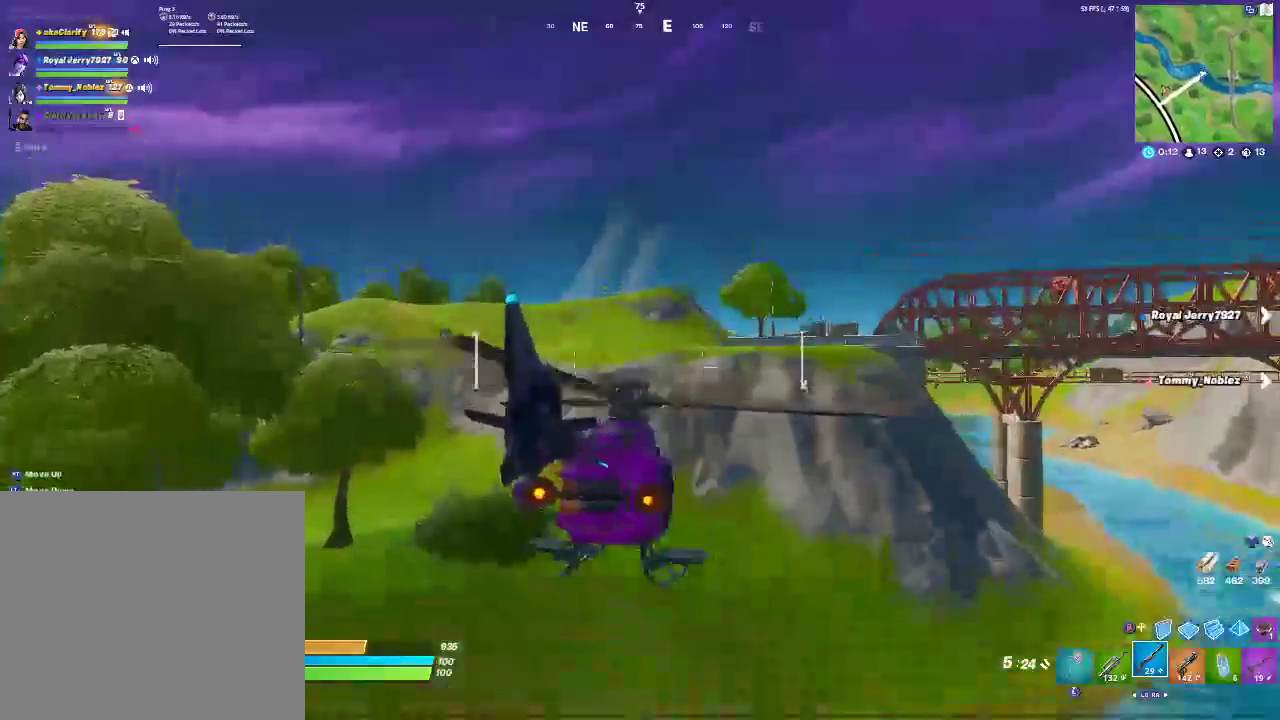
{"dt_ms": 500, "buttons": ["R2"], "left_stick": "up-left", "right_stick": "center", "events": [[117, "right_stick", "down"], [250, "right_stick", "center"]]}
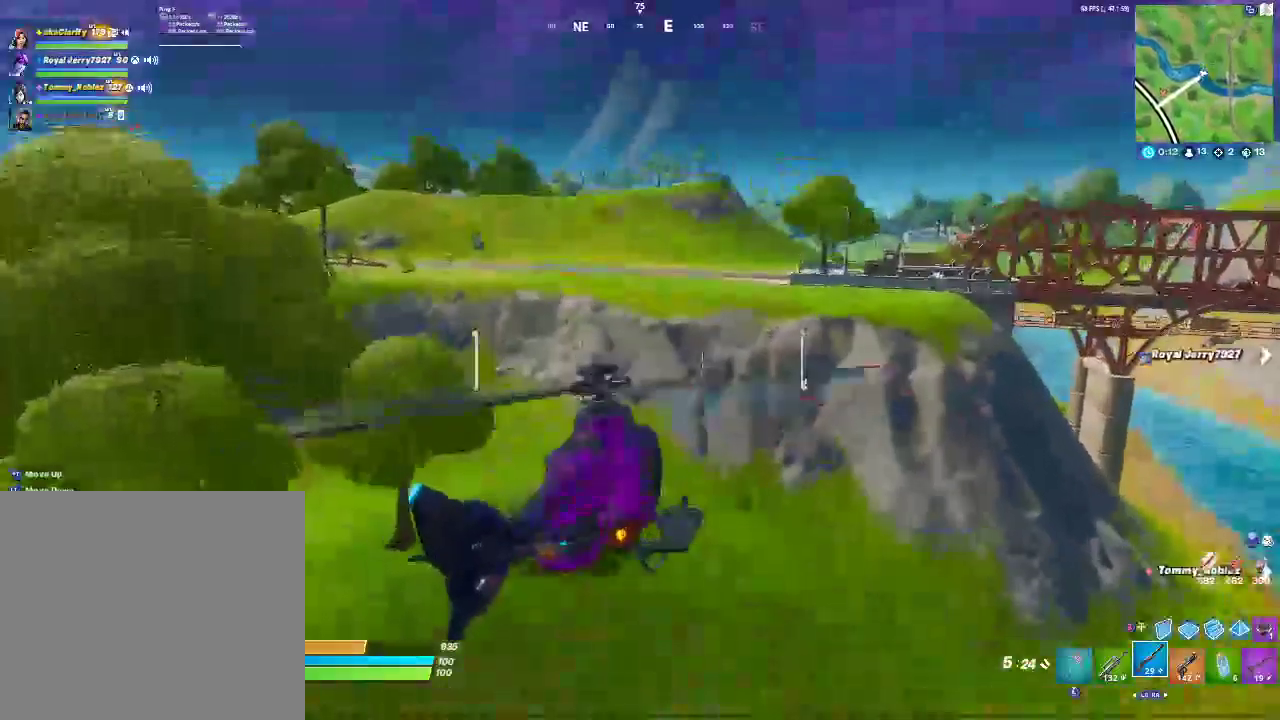
{"dt_ms": 500, "buttons": ["R2"], "left_stick": "up-right", "right_stick": "center", "events": [[200, "left_stick", "up"], [383, "left_stick", "up-right"]]}
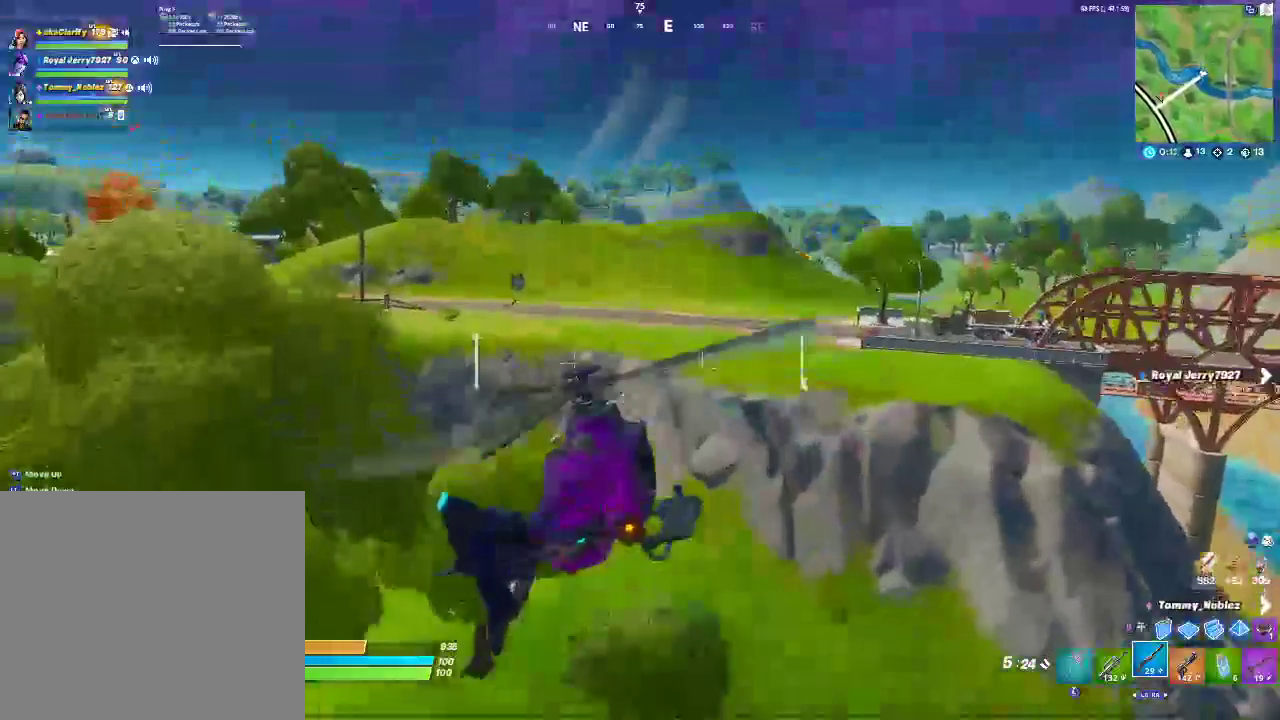
{"dt_ms": 500, "buttons": ["R2"], "left_stick": "up-right", "right_stick": "center", "events": []}
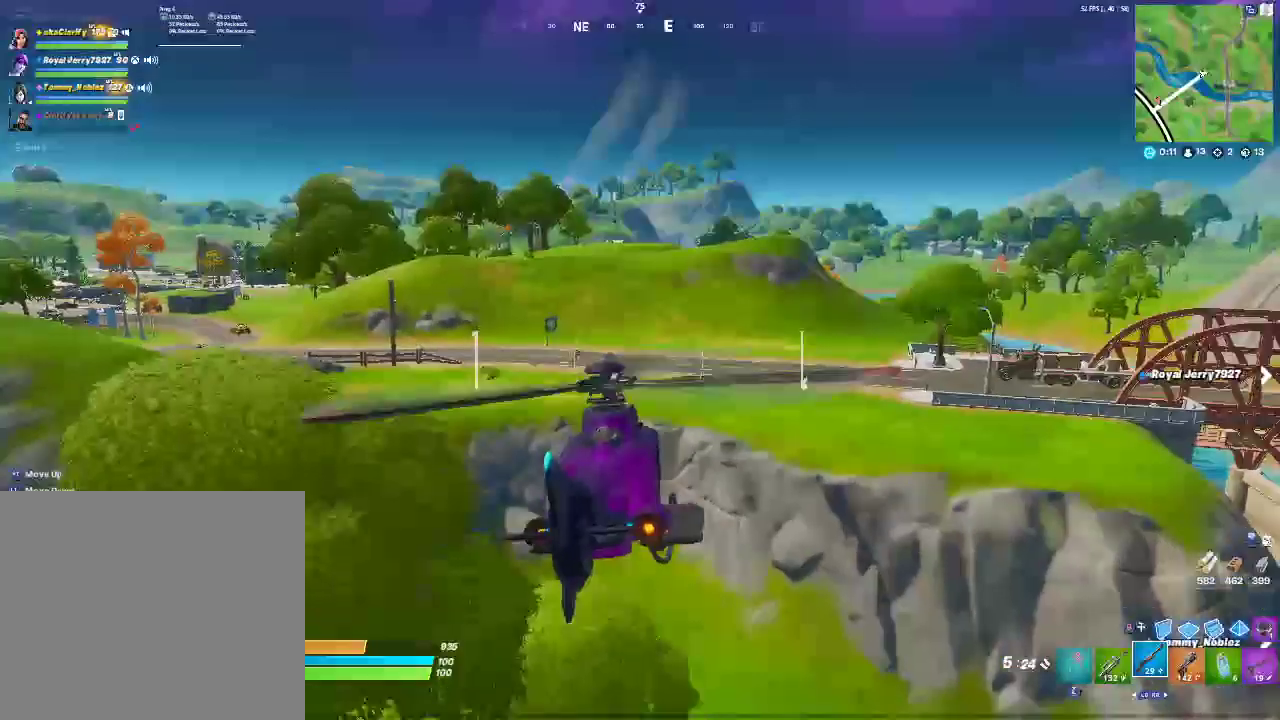
{"dt_ms": 1000, "buttons": ["L2"], "left_stick": "up-right", "right_stick": "center", "events": [[550, "R2", "up"], [683, "L2", "down"]]}
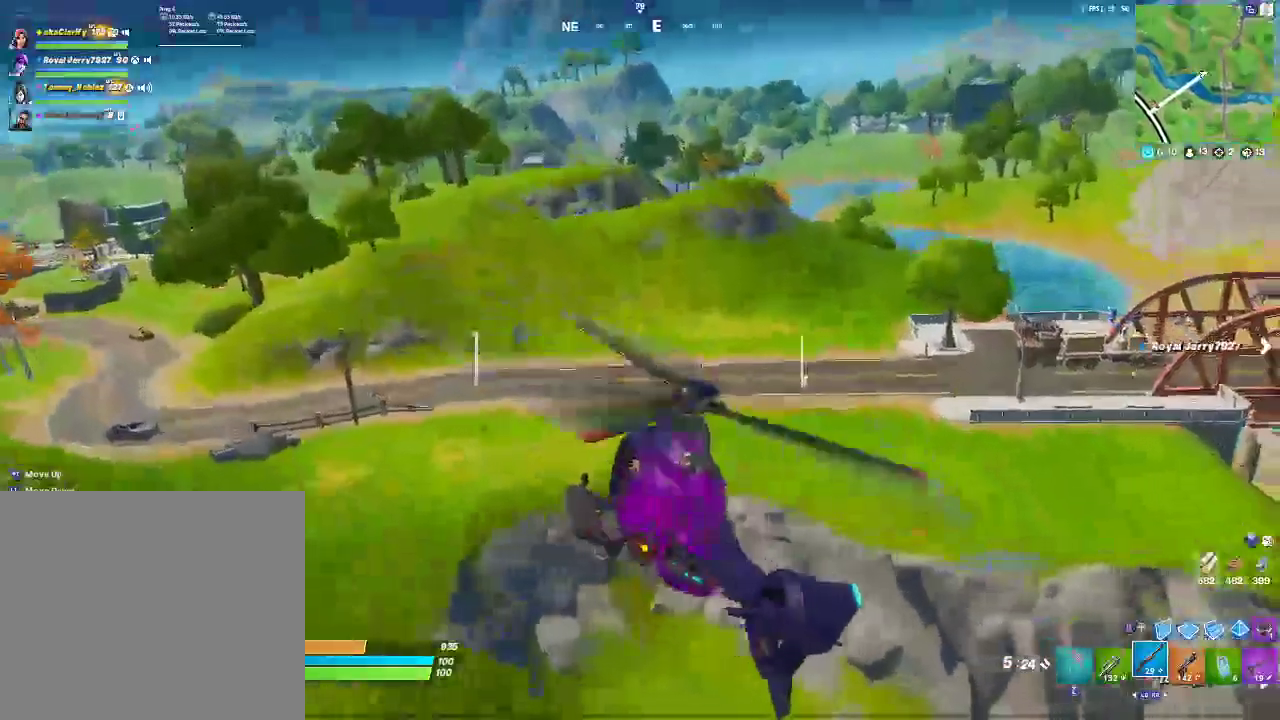
{"dt_ms": 500, "buttons": [], "left_stick": "up-right", "right_stick": "center", "events": [[233, "L2", "up"]]}
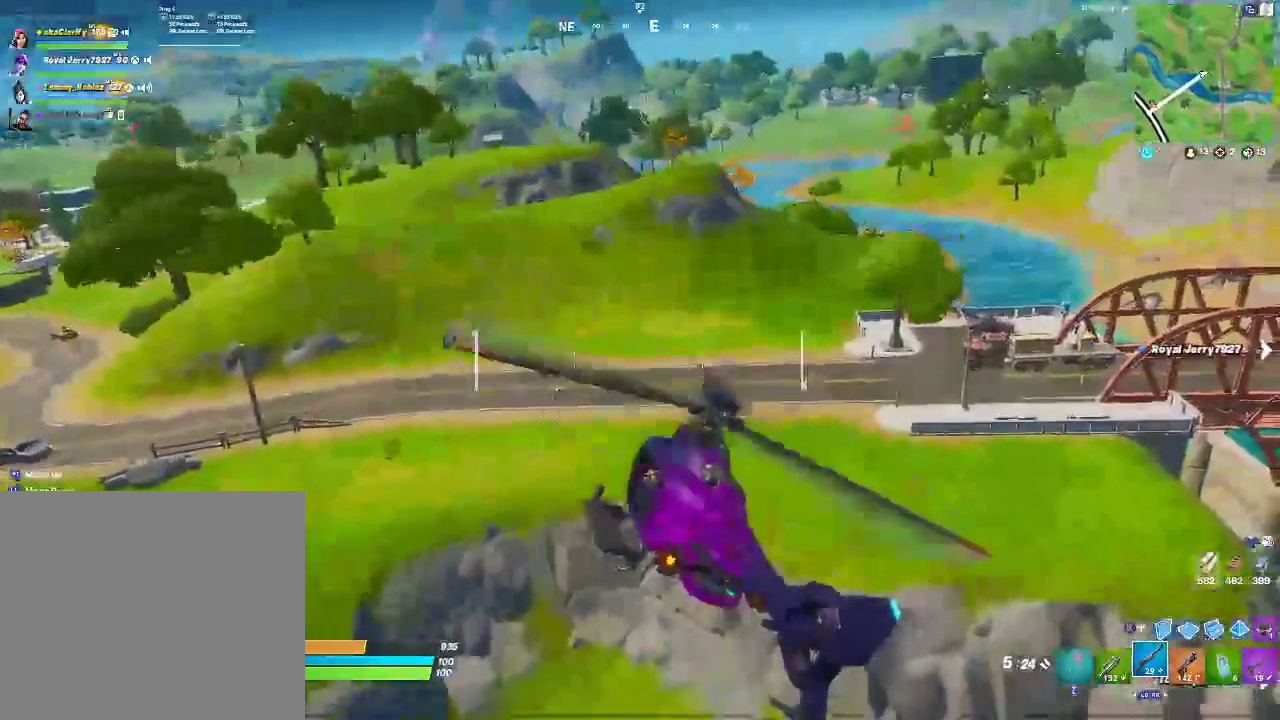
{"dt_ms": 500, "buttons": ["L2"], "left_stick": "up-right", "right_stick": "center", "events": [[150, "L2", "down"]]}
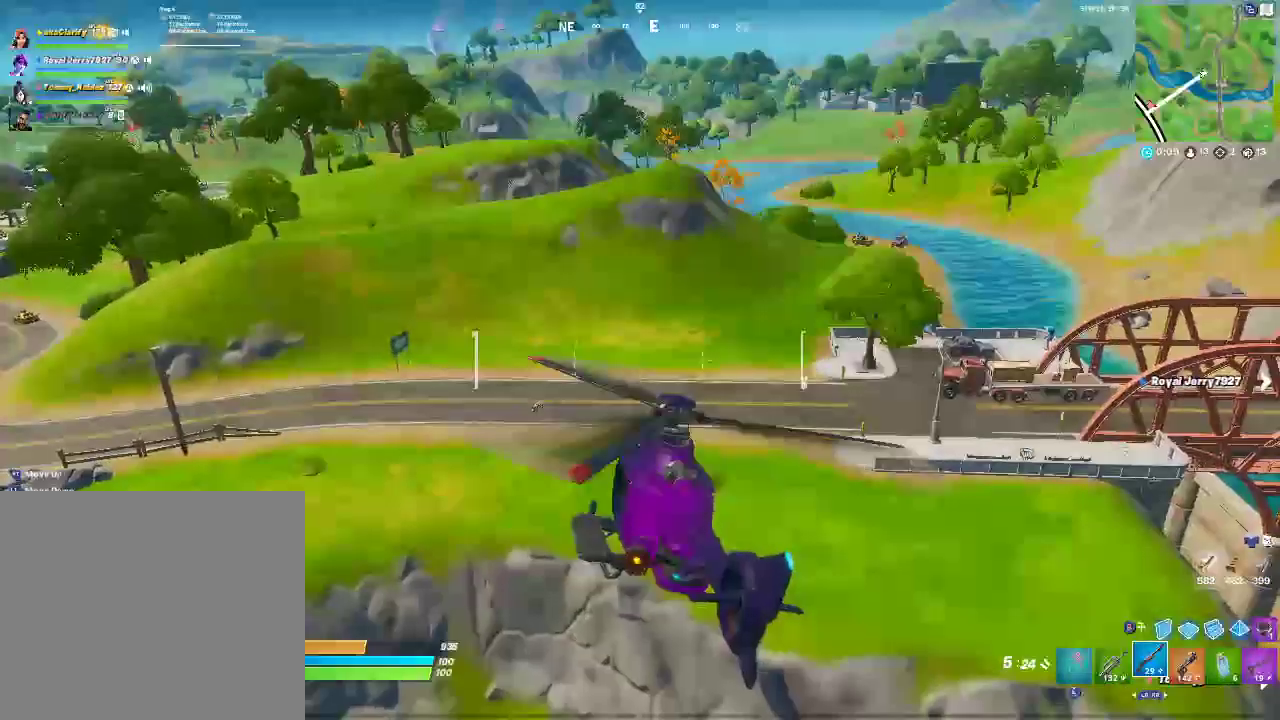
{"dt_ms": 500, "buttons": ["L2"], "left_stick": "up", "right_stick": "center", "events": [[183, "left_stick", "up"]]}
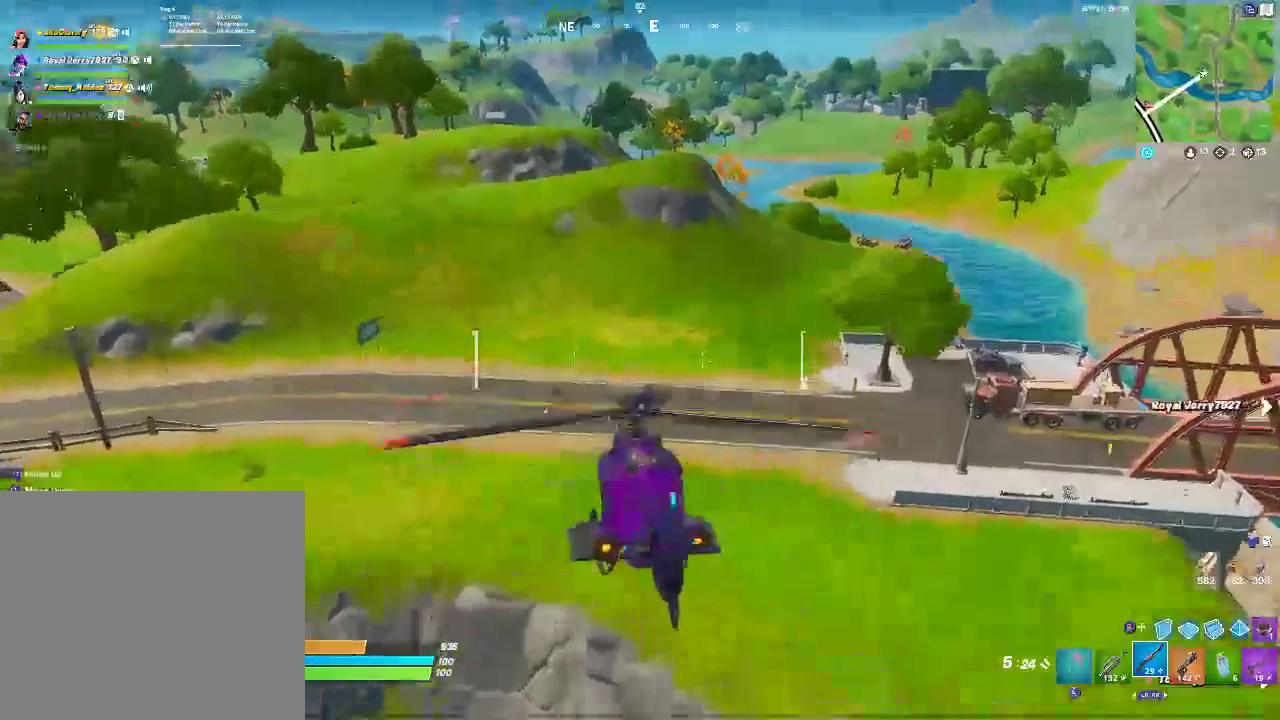
{"dt_ms": 500, "buttons": ["L2"], "left_stick": "right", "right_stick": "center", "events": [[233, "left_stick", "up-right"], [483, "left_stick", "right"]]}
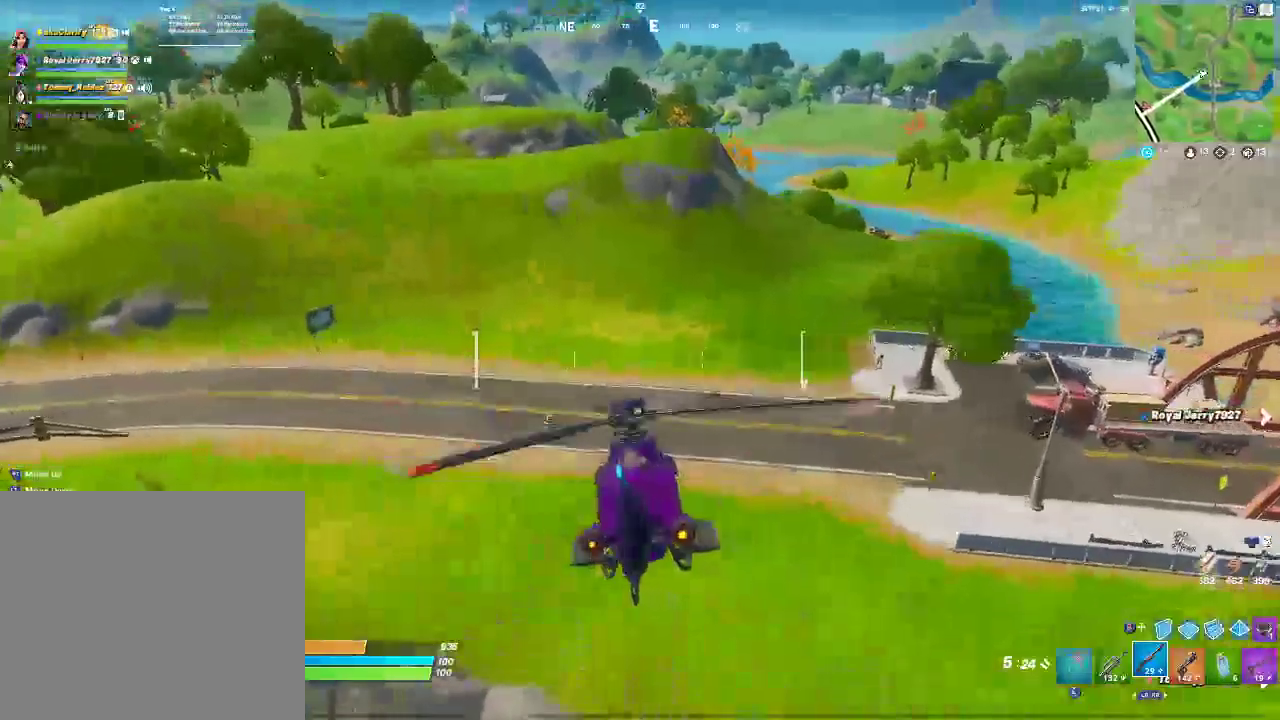
{"dt_ms": 500, "buttons": ["SQUARE"], "left_stick": "center", "right_stick": "center", "events": [[183, "left_stick", "up"], [217, "L2", "up"], [367, "SQUARE", "down"], [417, "left_stick", "center"]]}
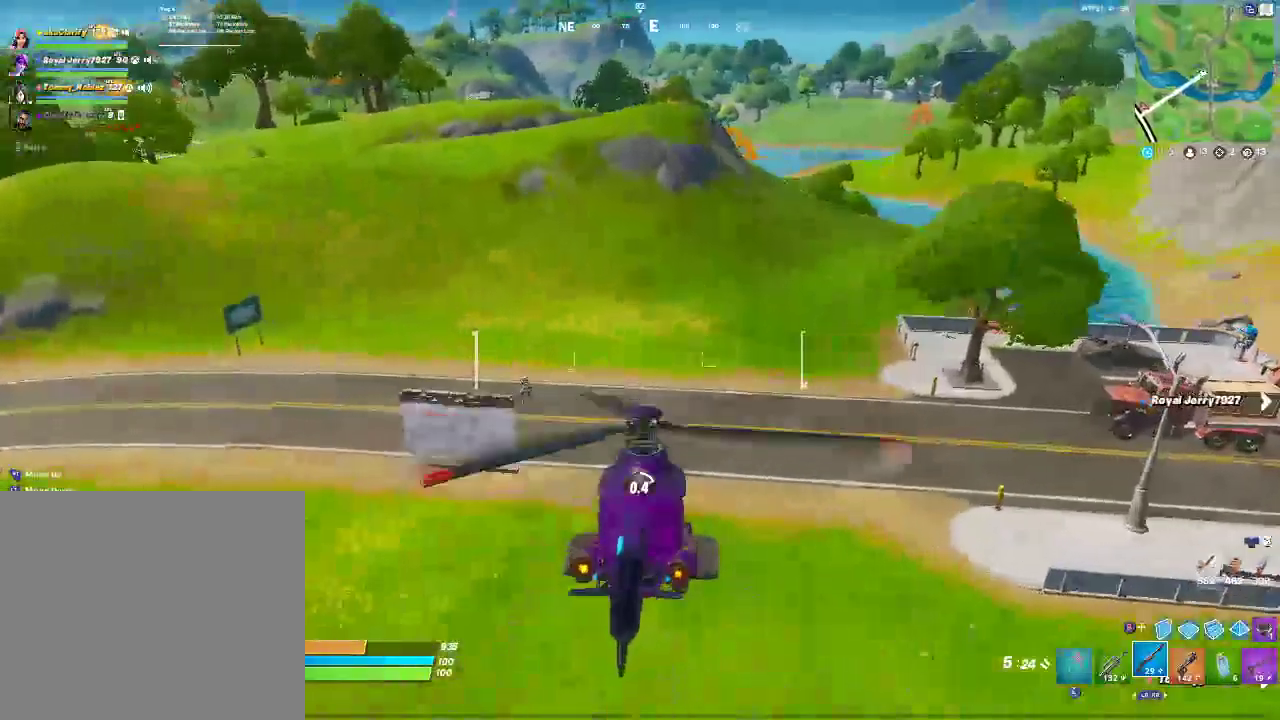
{"dt_ms": 500, "buttons": [], "left_stick": "up", "right_stick": "center", "events": [[367, "left_stick", "up"], [467, "SQUARE", "up"]]}